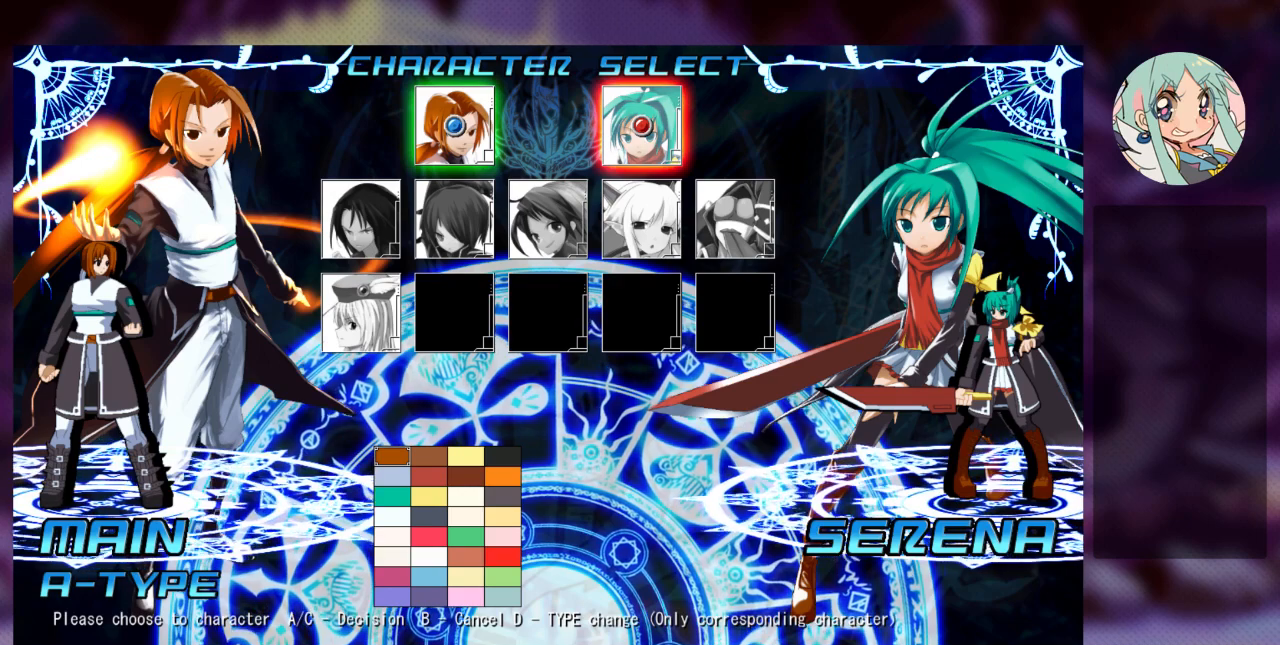
Gameplay with a controller (arcade stick); each line is a JSON object with the inputs held at the frame after it. "events" lists button and stick changes between this image and that frame as [ms after this image, input, new state], when the widget could be followed in between. Not read: L3 R3.
{"buttons": [], "left_stick": "down", "events": [[500, "left_stick", "down"]]}
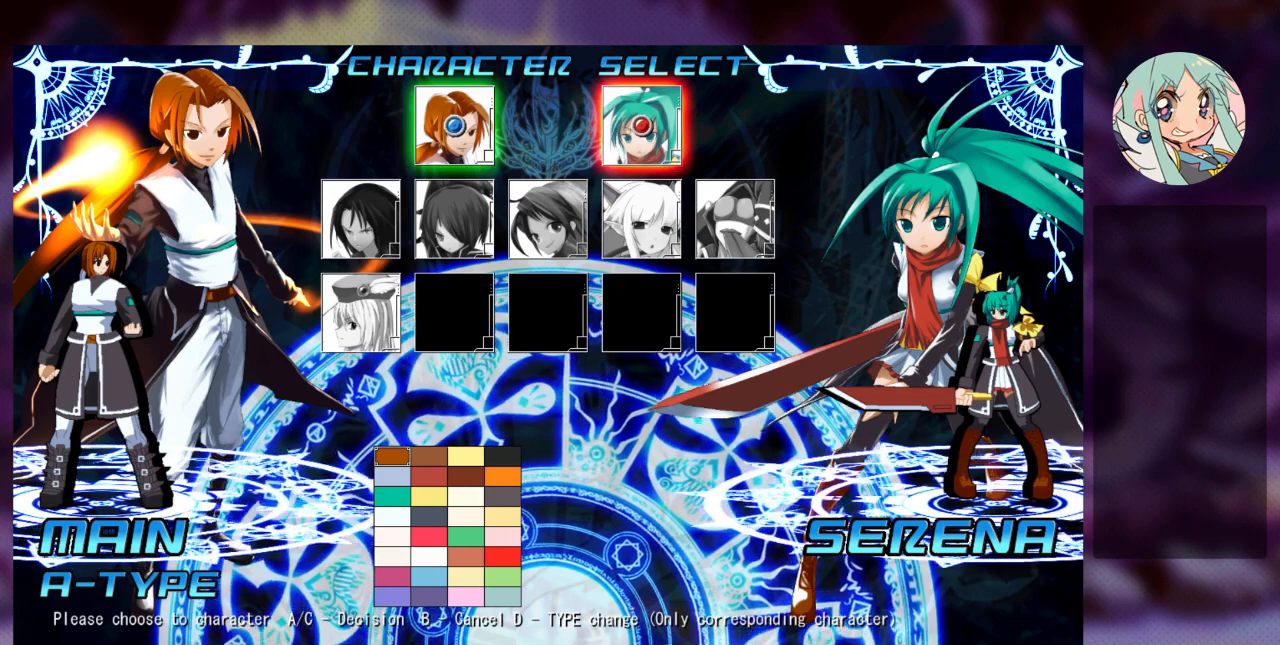
{"buttons": [], "left_stick": "center", "events": [[133, "left_stick", "center"]]}
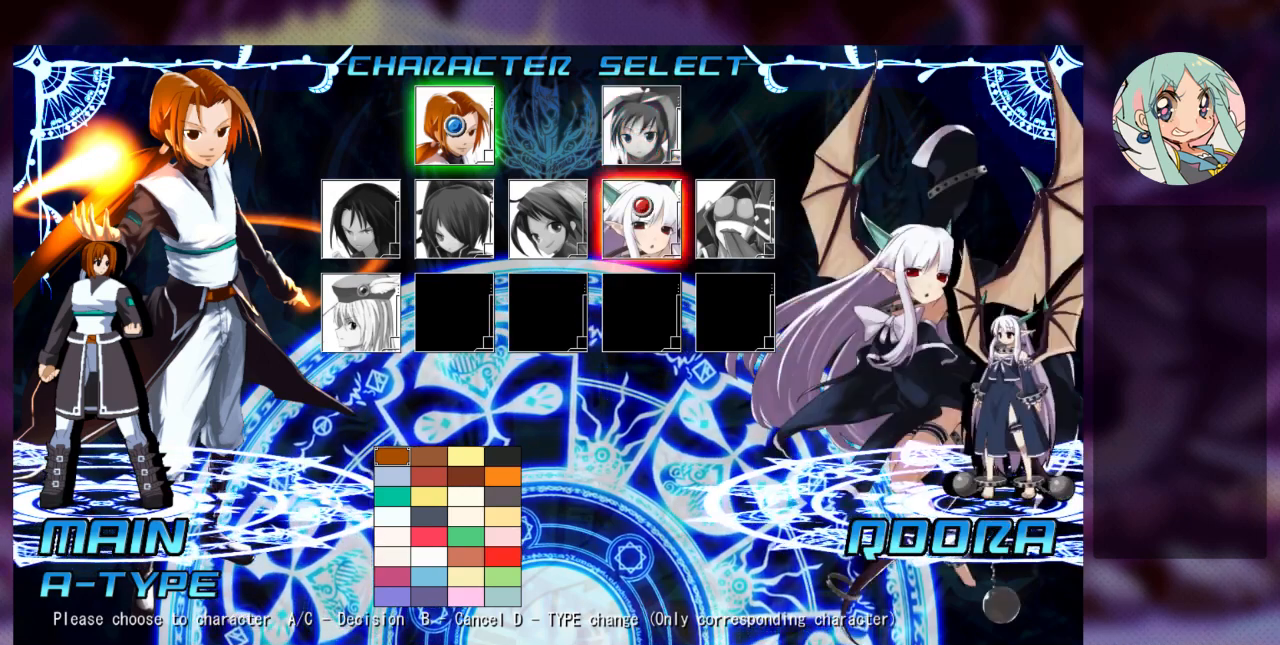
{"buttons": [], "left_stick": "center", "events": [[33, "left_stick", "up"], [267, "left_stick", "center"]]}
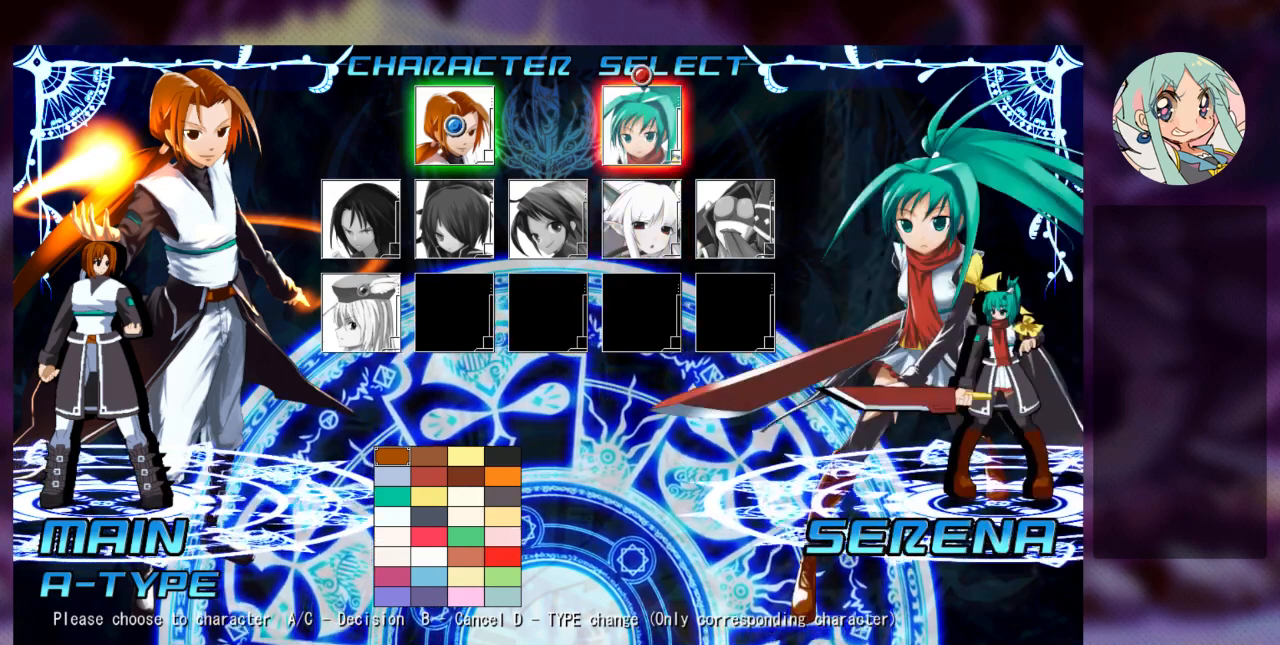
{"buttons": [], "left_stick": "center", "events": [[233, "left_stick", "down"], [367, "left_stick", "center"]]}
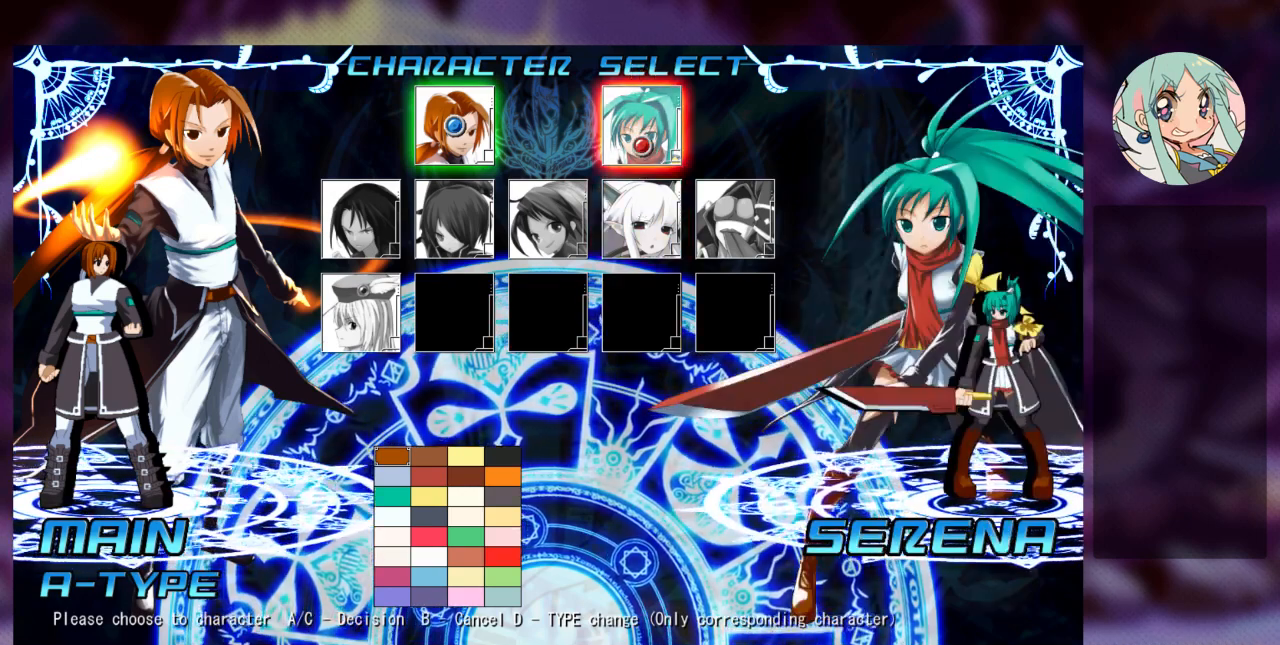
{"buttons": [], "left_stick": "center", "events": []}
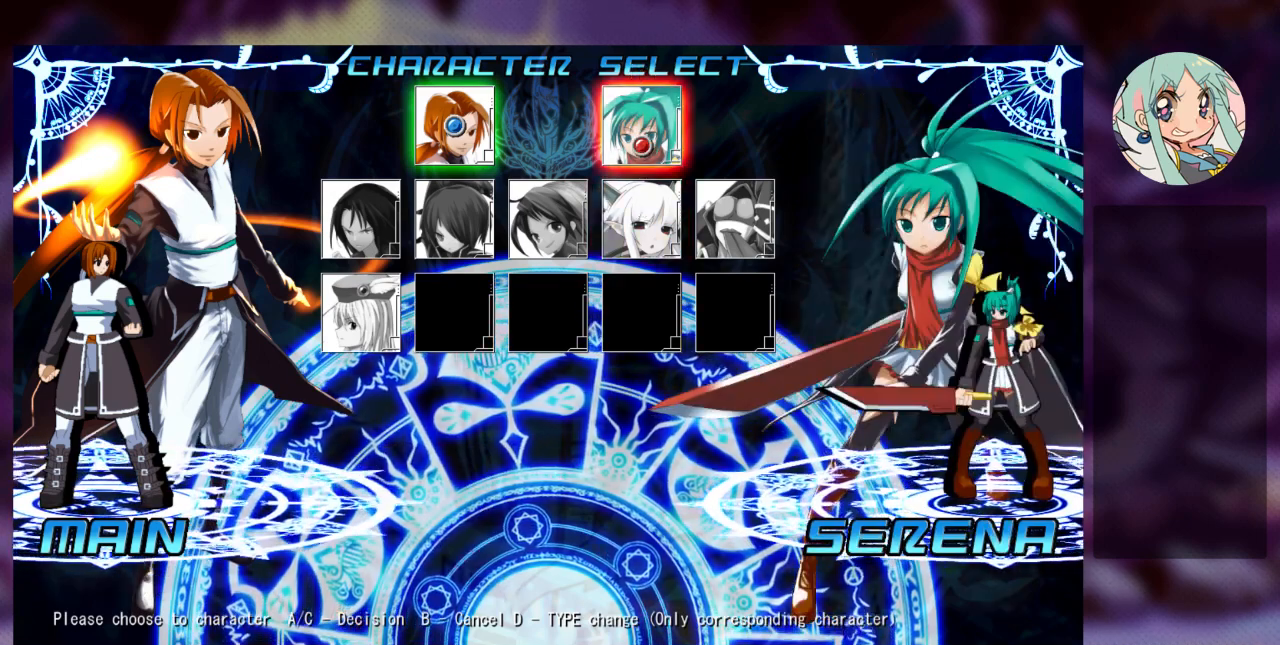
{"buttons": [], "left_stick": "center", "events": []}
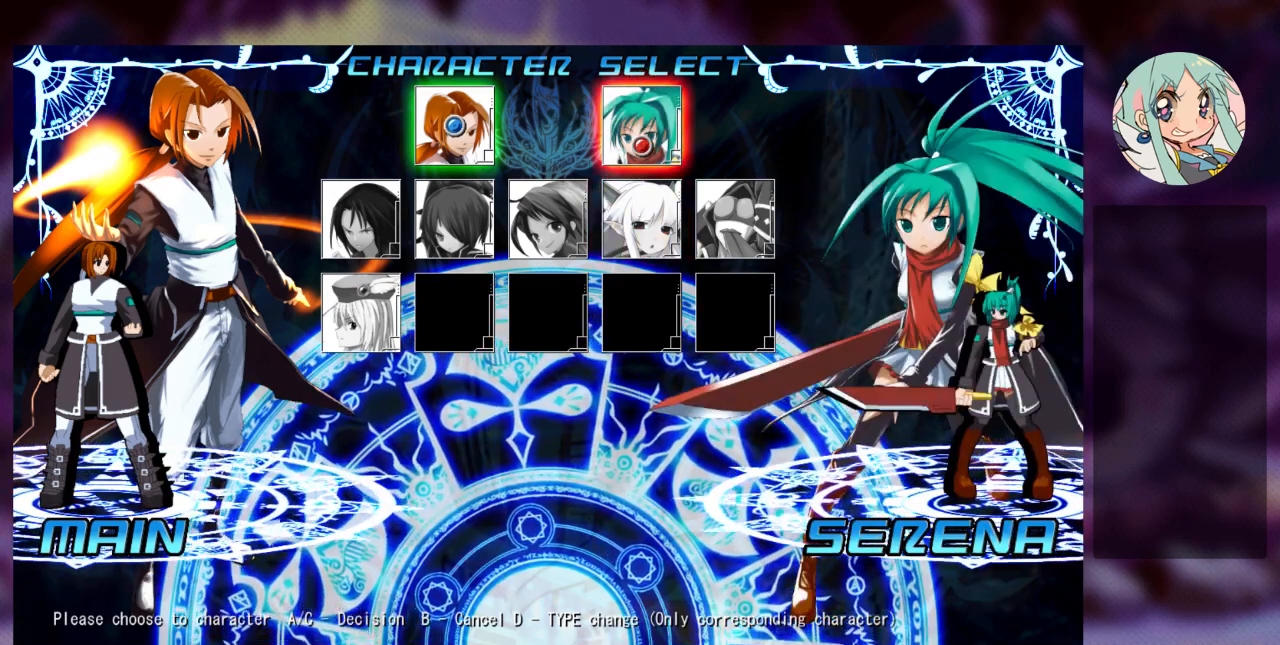
{"buttons": [], "left_stick": "center", "events": [[433, "SQUARE", "down"], [500, "SQUARE", "up"]]}
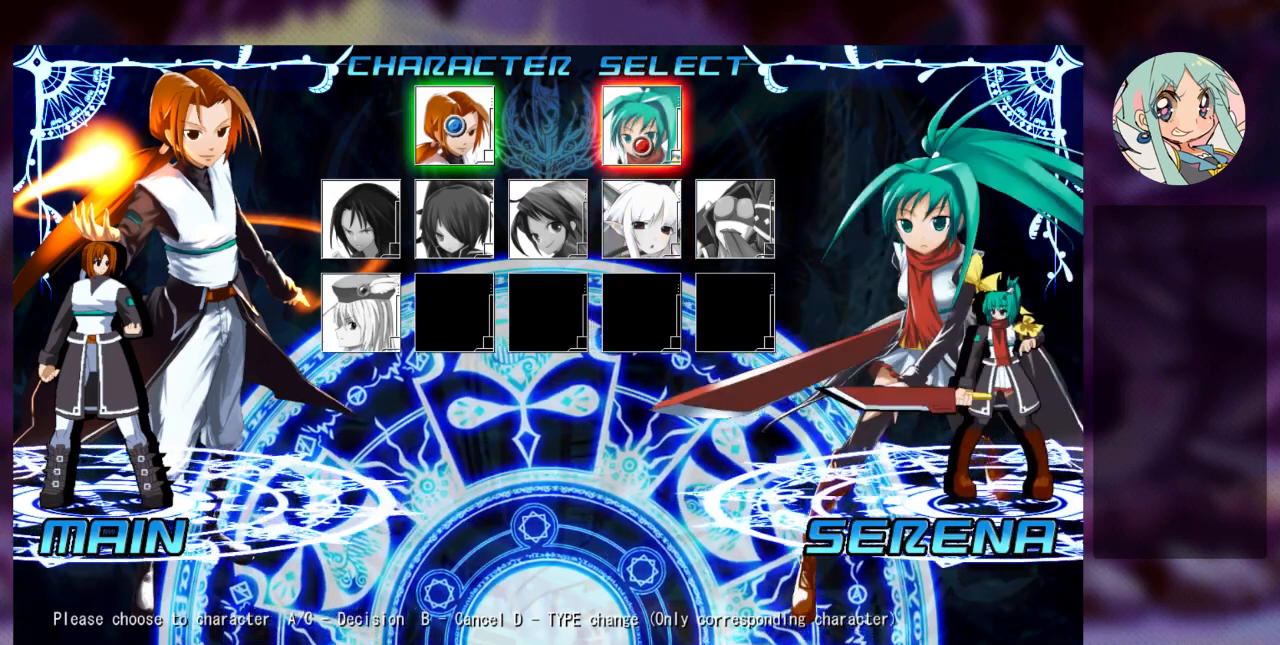
{"buttons": [], "left_stick": "center", "events": []}
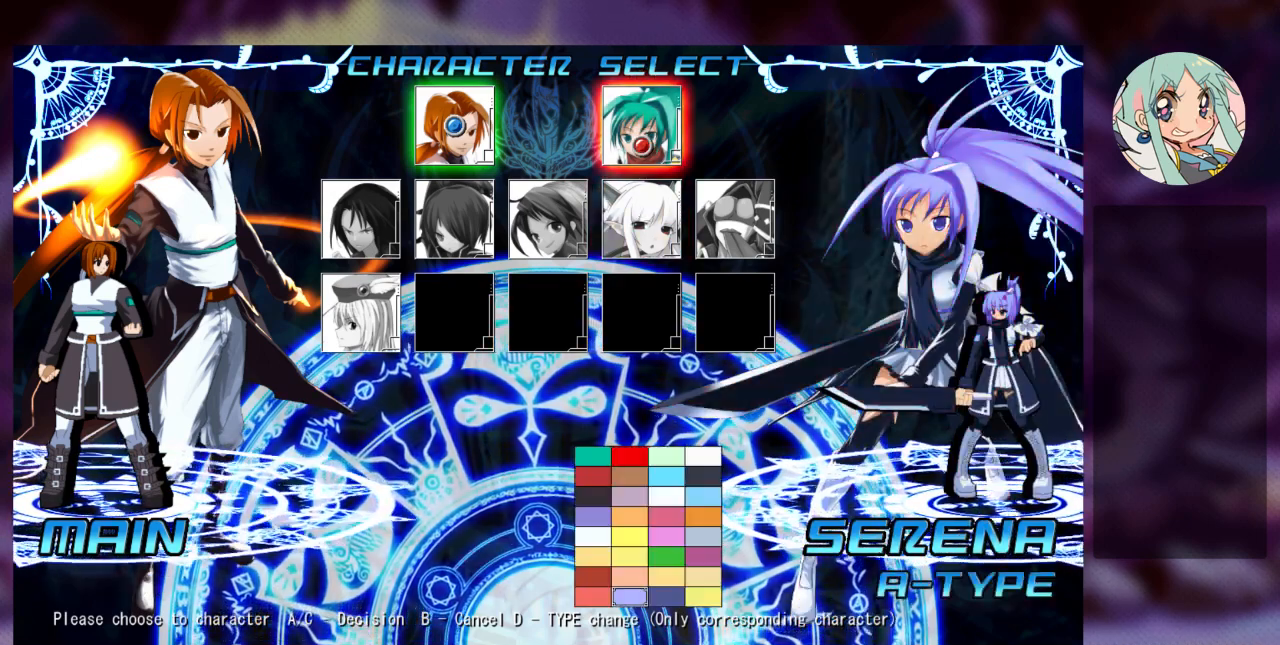
{"buttons": [], "left_stick": "center", "events": []}
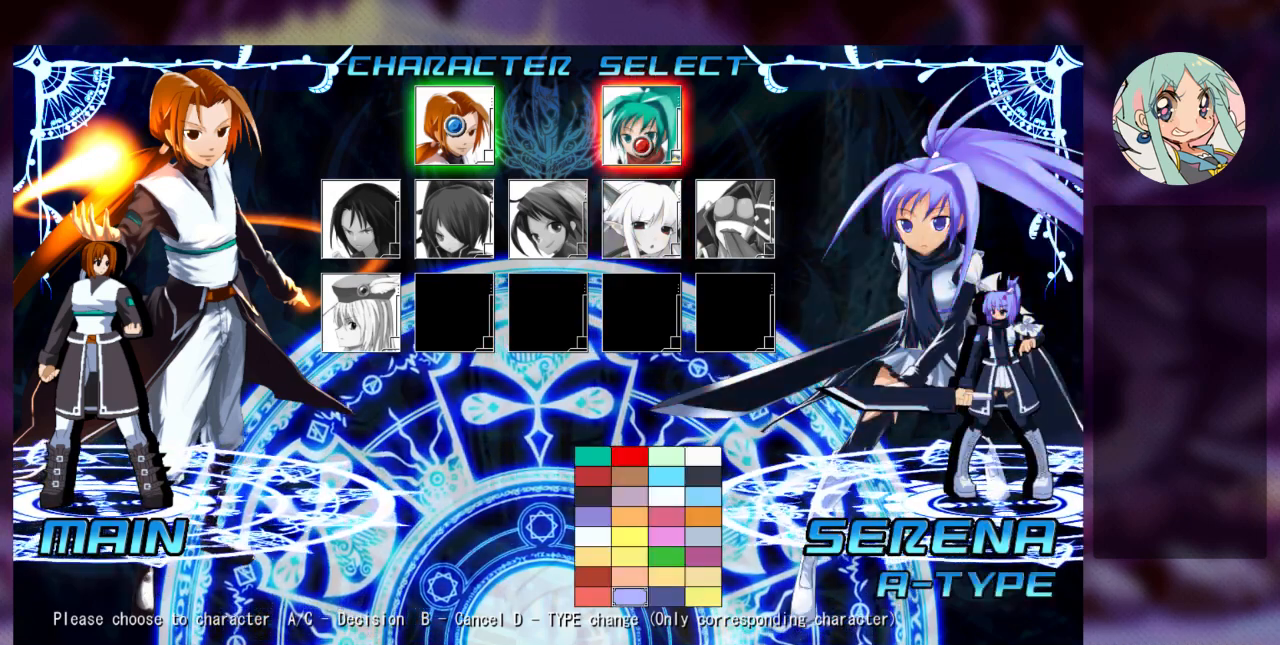
{"buttons": [], "left_stick": "center", "events": [[167, "left_stick", "right"], [300, "left_stick", "center"]]}
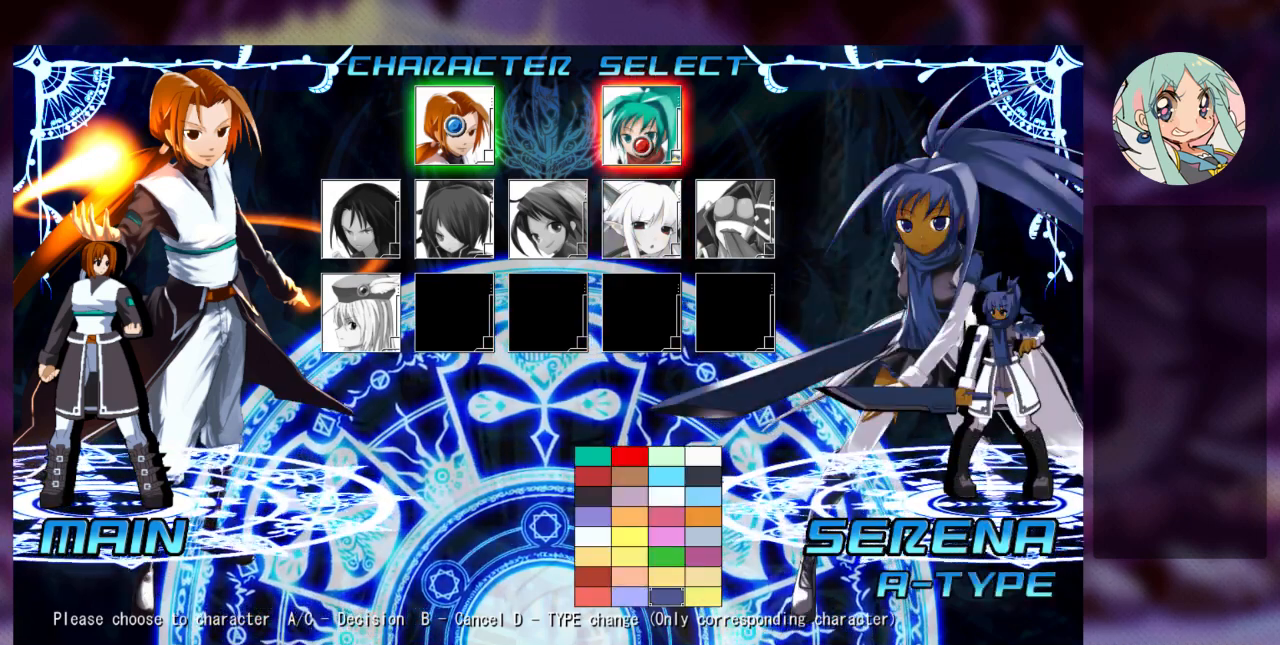
{"buttons": [], "left_stick": "left", "events": [[433, "left_stick", "left"]]}
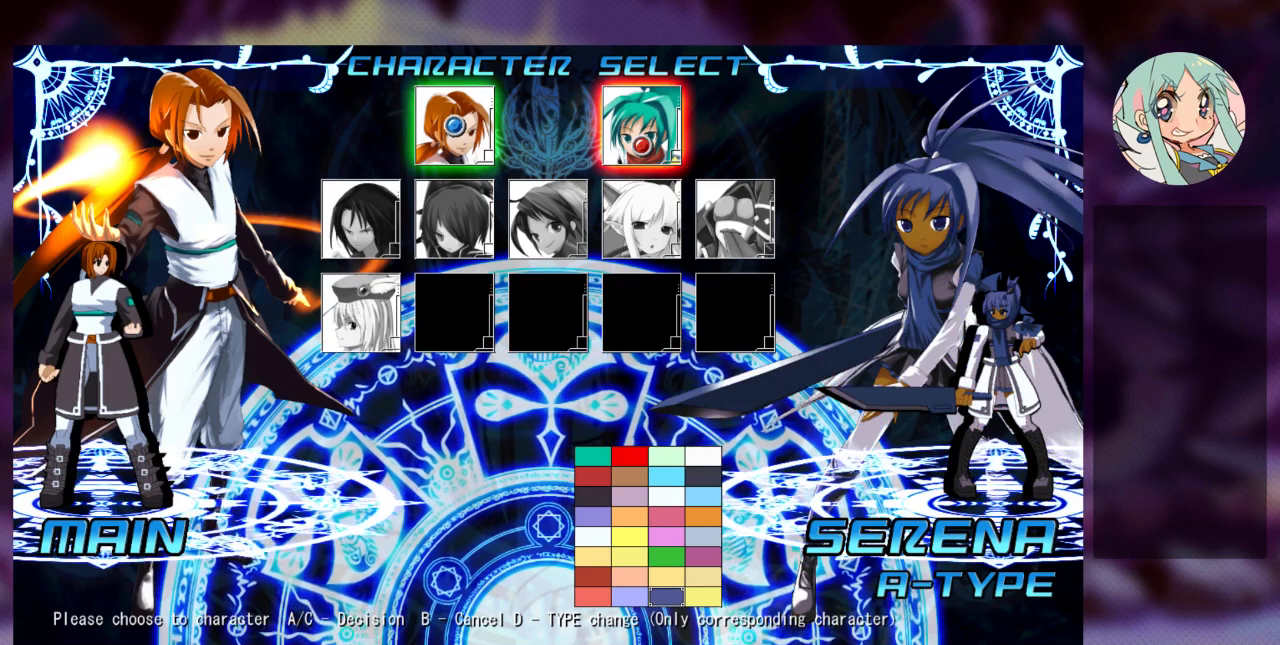
{"buttons": [], "left_stick": "center", "events": [[33, "left_stick", "center"], [400, "SQUARE", "down"], [500, "SQUARE", "up"]]}
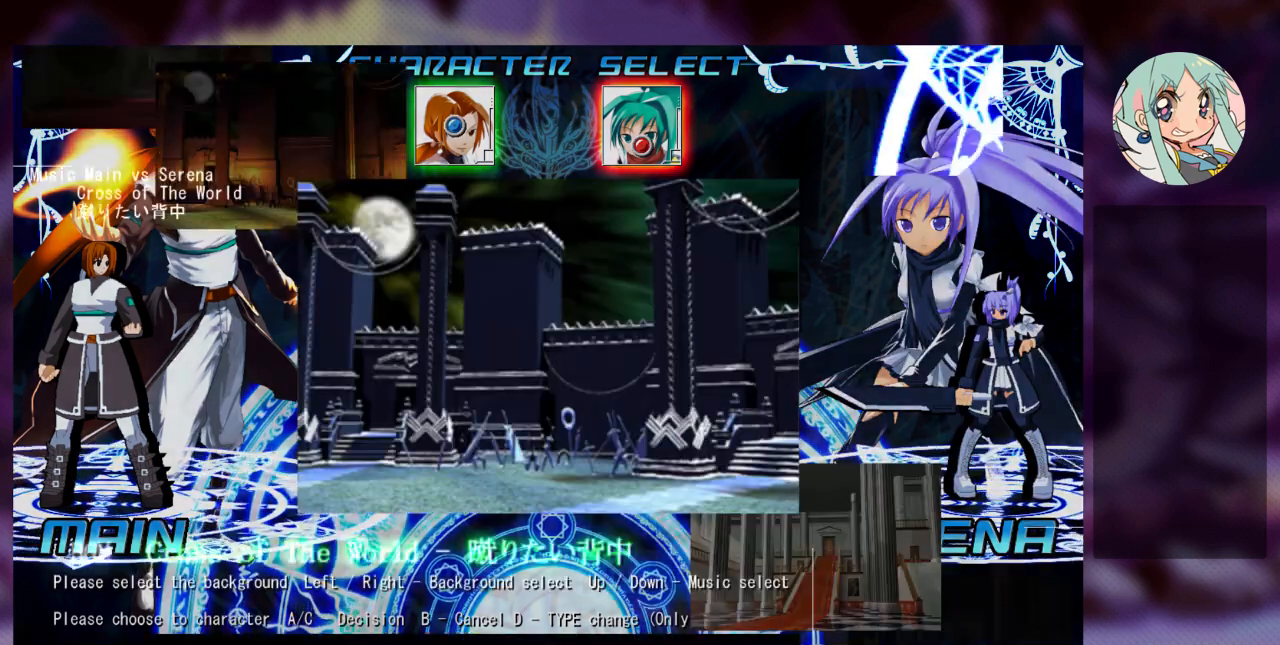
{"buttons": [], "left_stick": "center", "events": []}
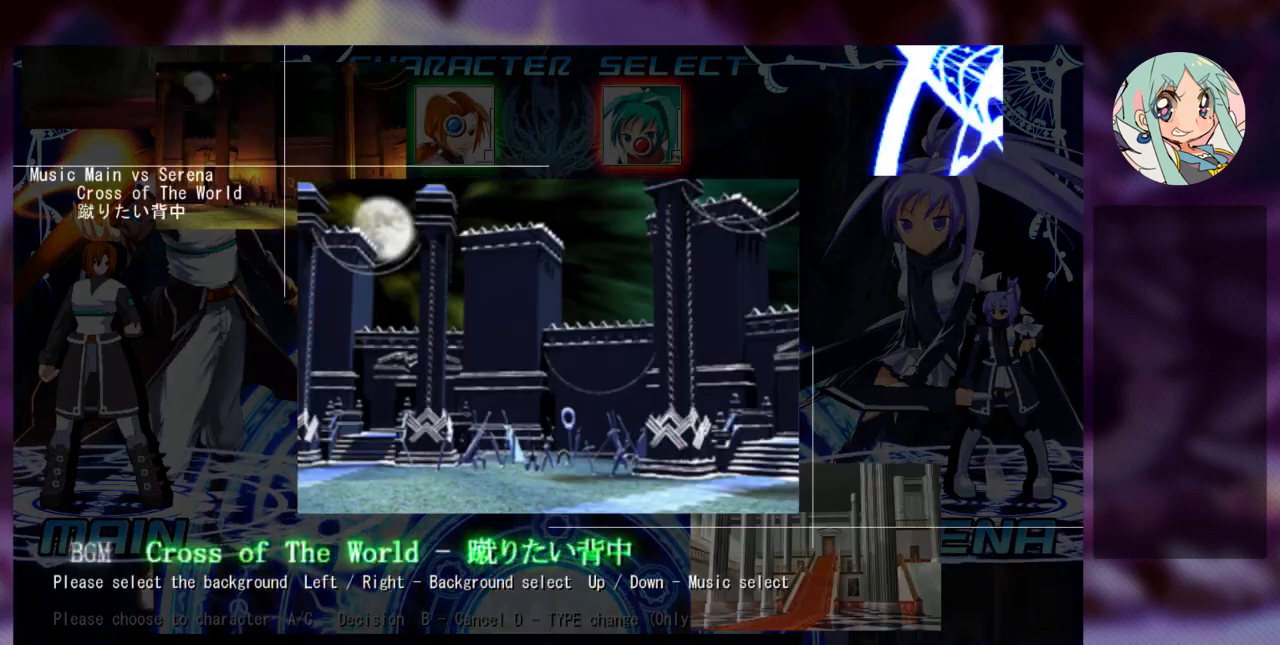
{"buttons": ["SQUARE"], "left_stick": "center", "events": [[500, "SQUARE", "down"]]}
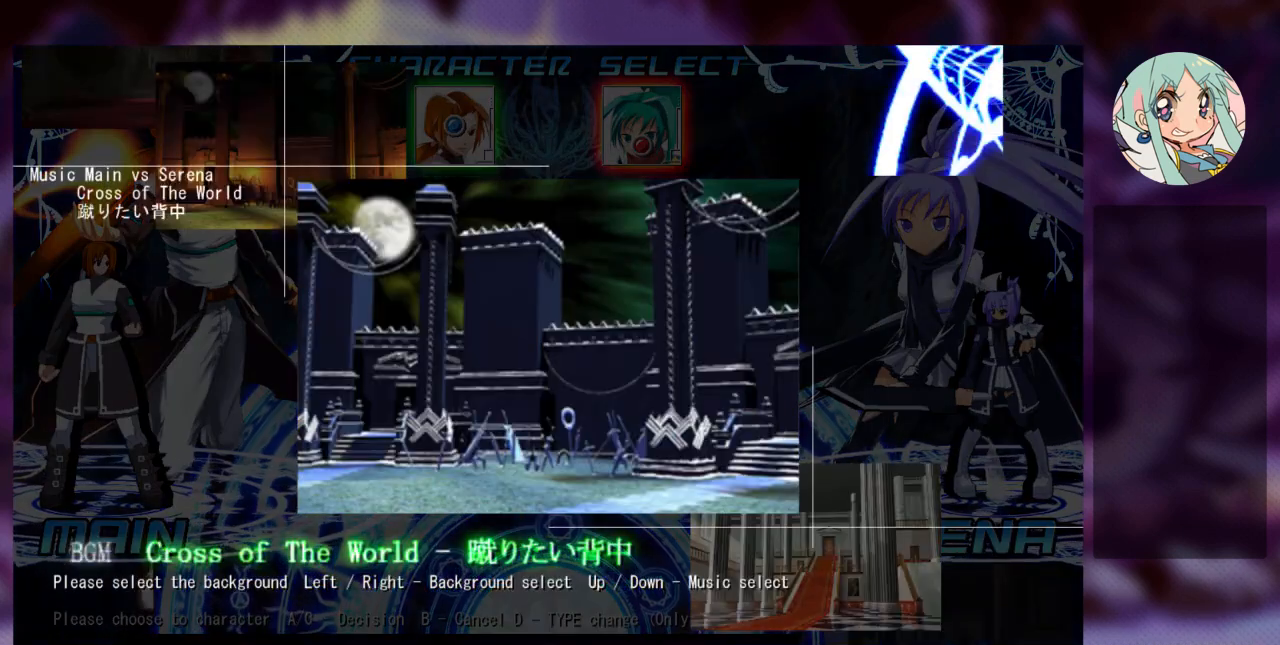
{"buttons": [], "left_stick": "center", "events": [[133, "SQUARE", "up"]]}
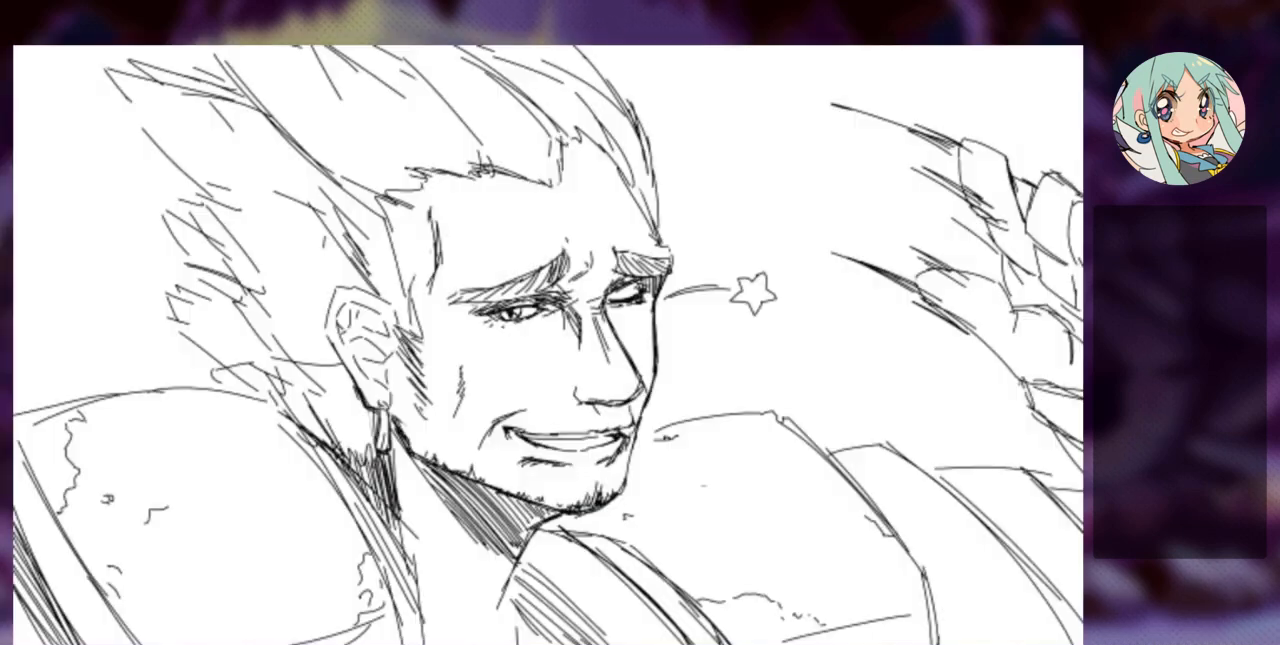
{"buttons": [], "left_stick": "center", "events": []}
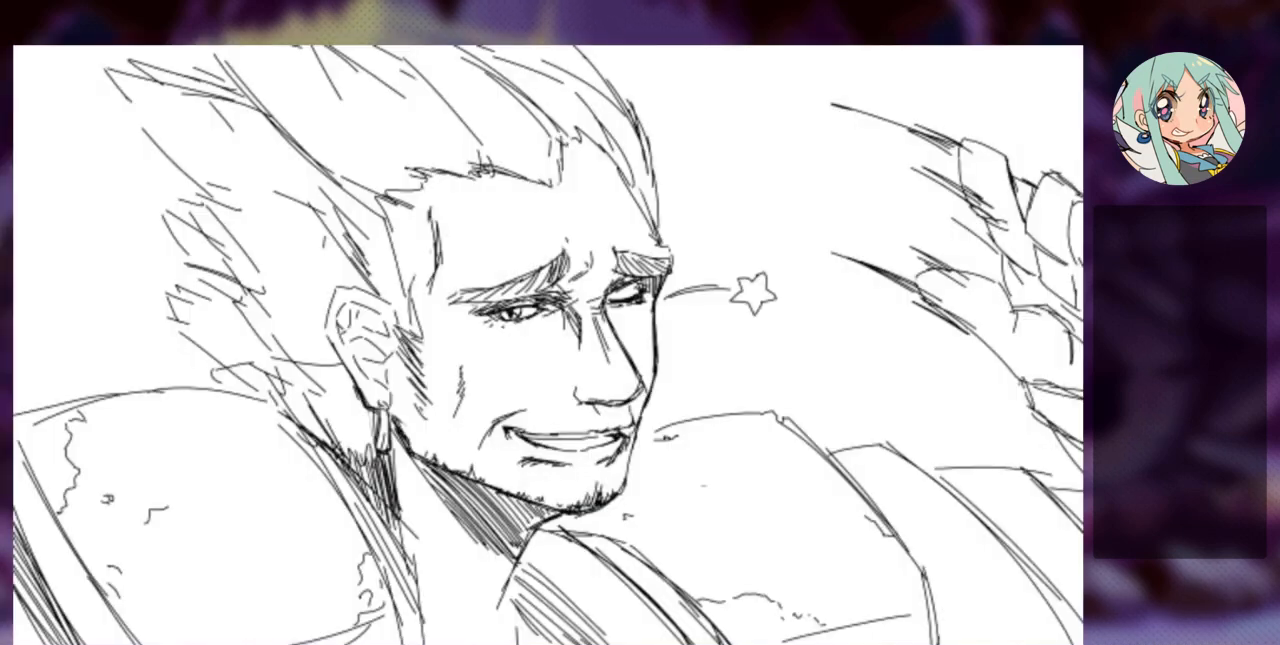
{"buttons": [], "left_stick": "center", "events": []}
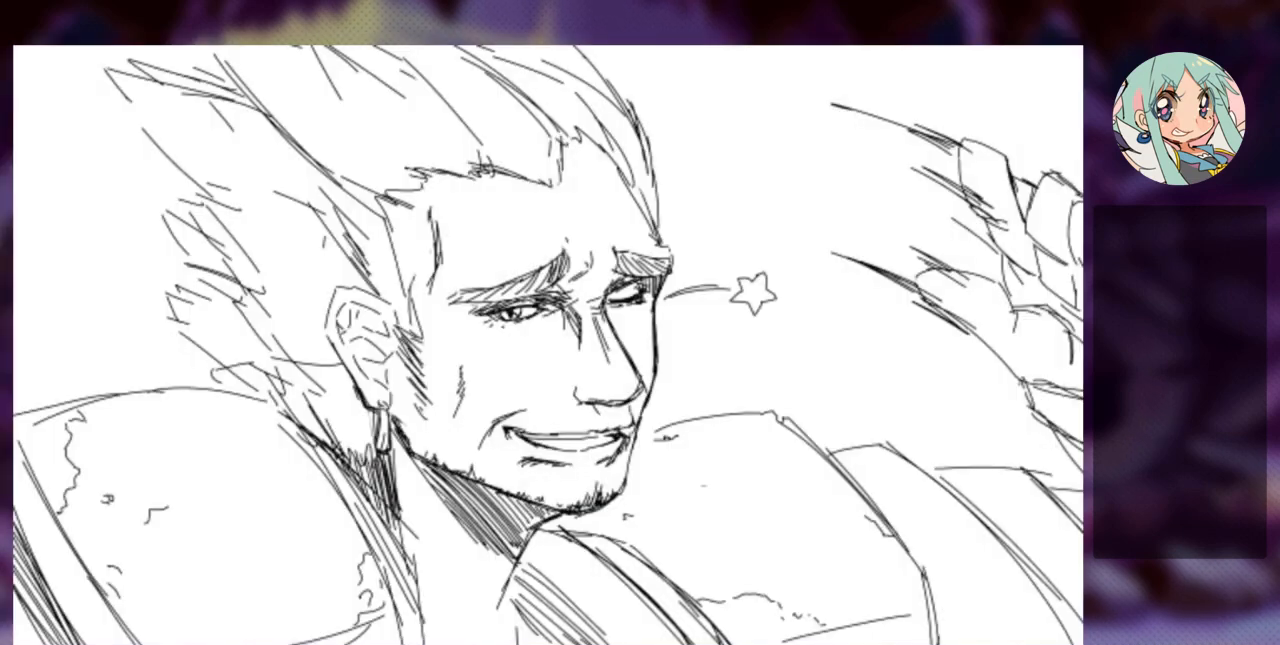
{"buttons": [], "left_stick": "center", "events": []}
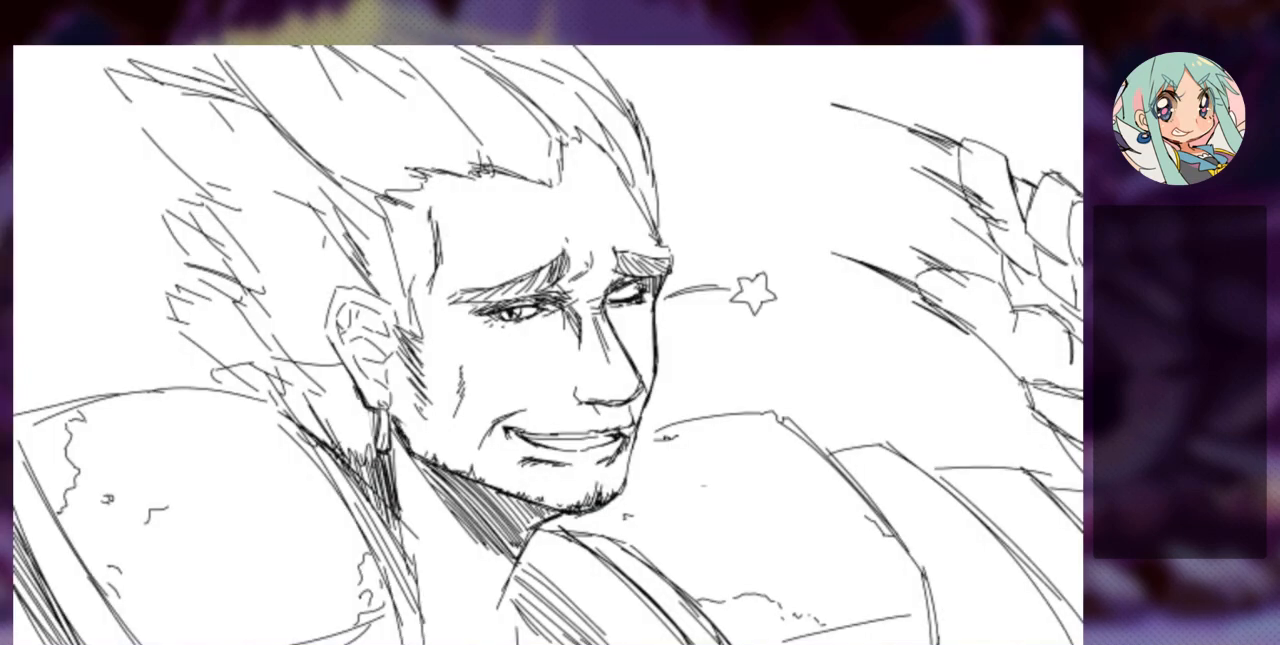
{"buttons": [], "left_stick": "center", "events": []}
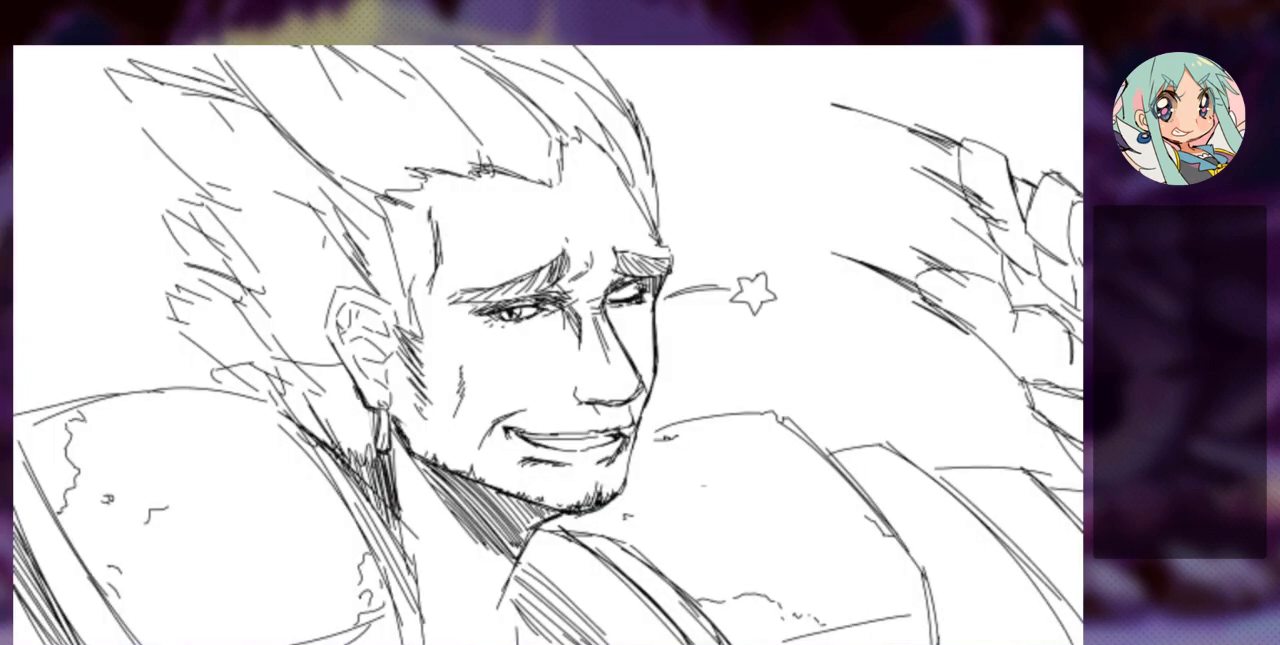
{"buttons": [], "left_stick": "center", "events": []}
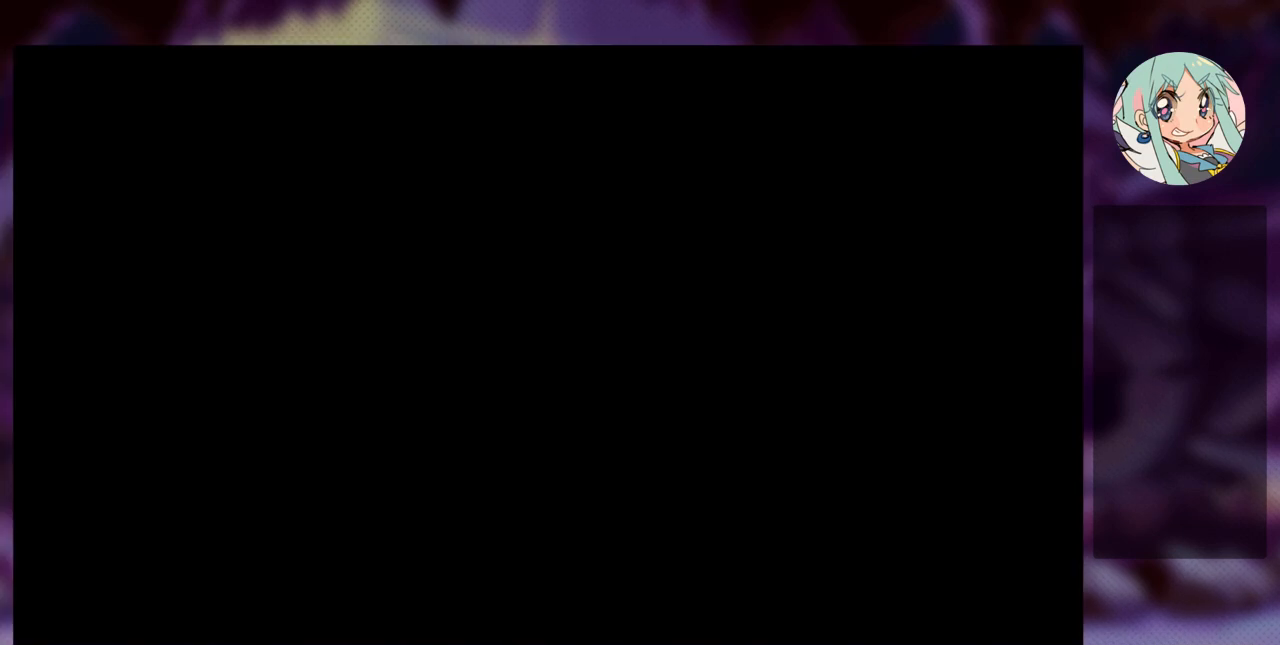
{"buttons": [], "left_stick": "center", "events": []}
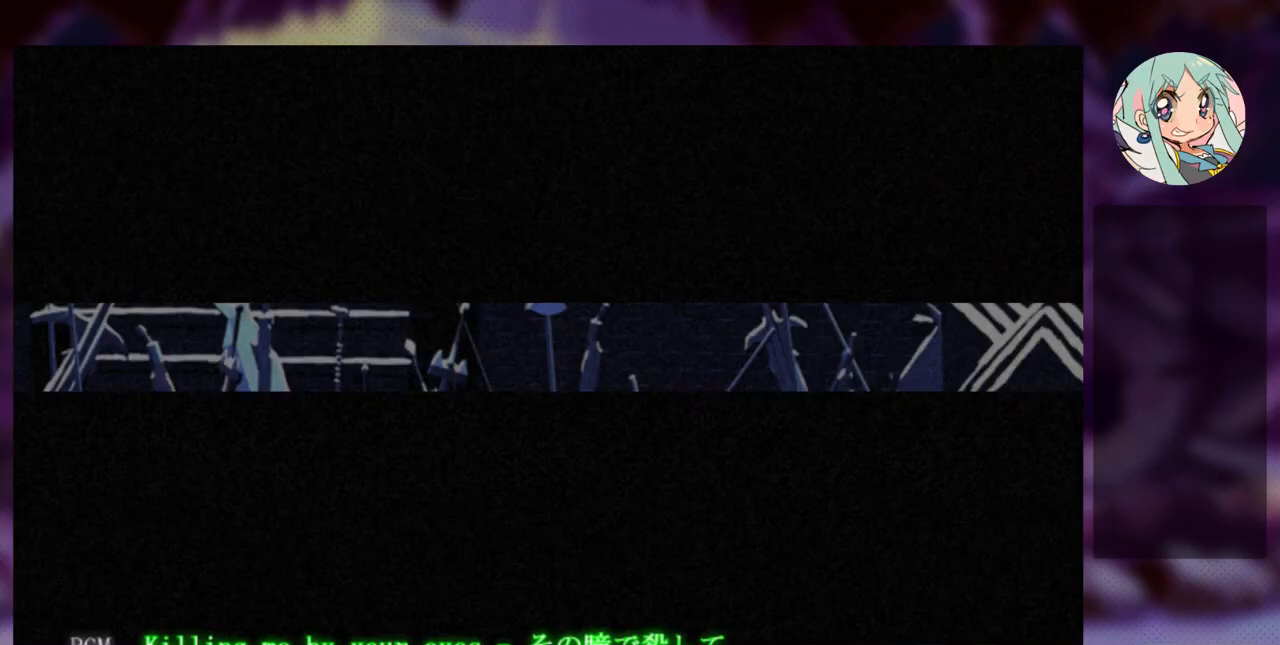
{"buttons": [], "left_stick": "center", "events": []}
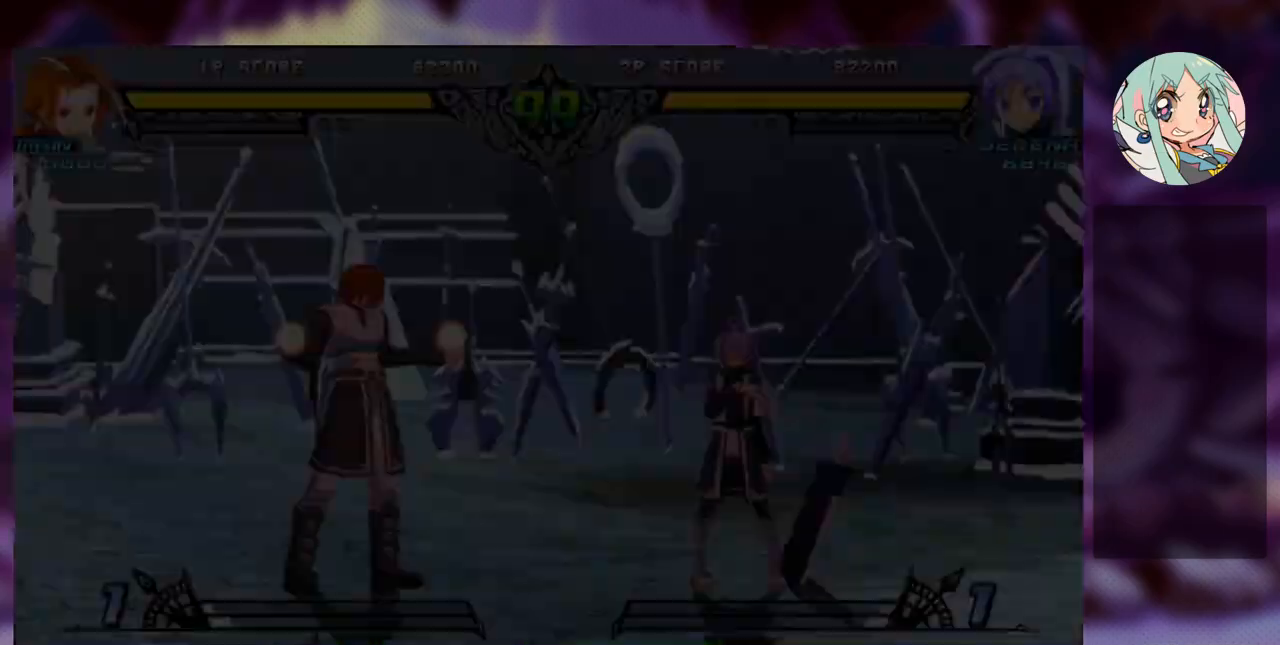
{"buttons": [], "left_stick": "center", "events": []}
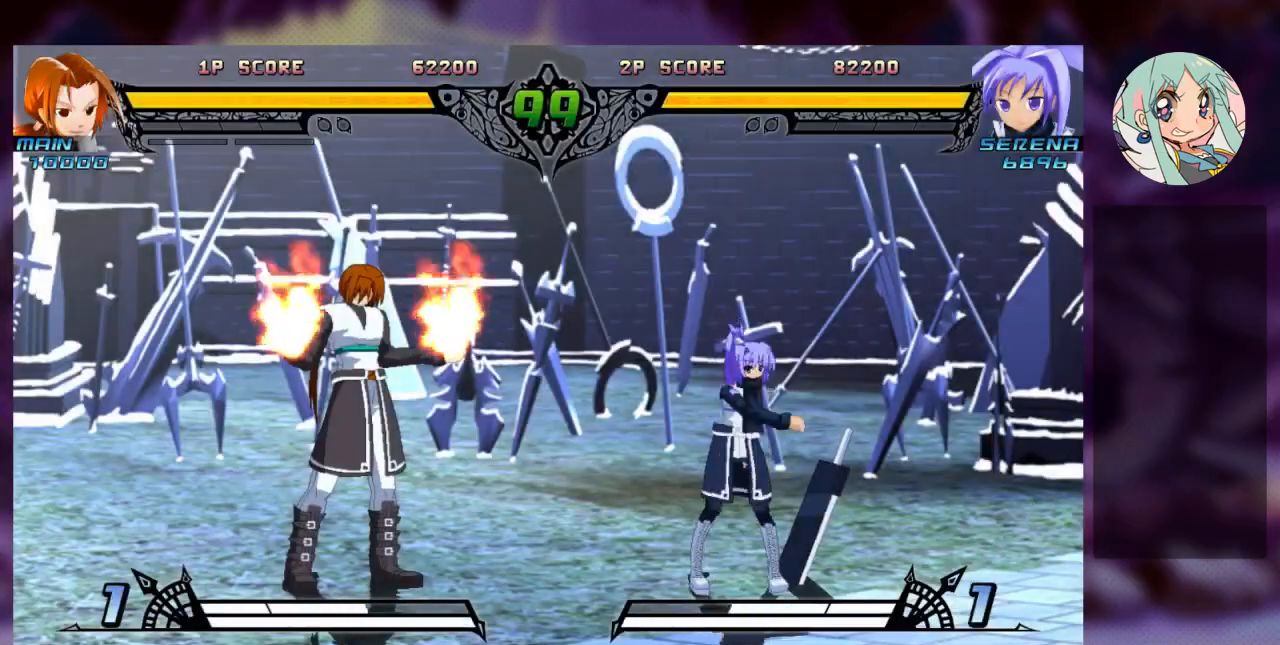
{"buttons": [], "left_stick": "center", "events": [[233, "SQUARE", "down"], [400, "SQUARE", "up"]]}
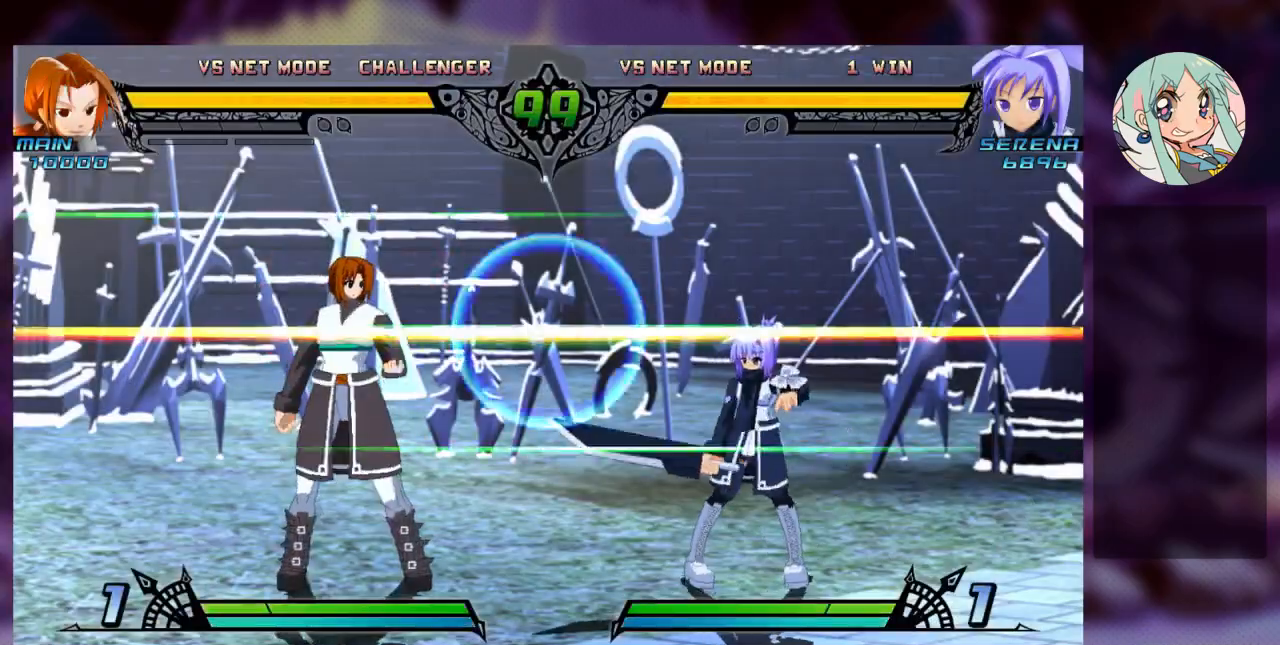
{"buttons": [], "left_stick": "center", "events": []}
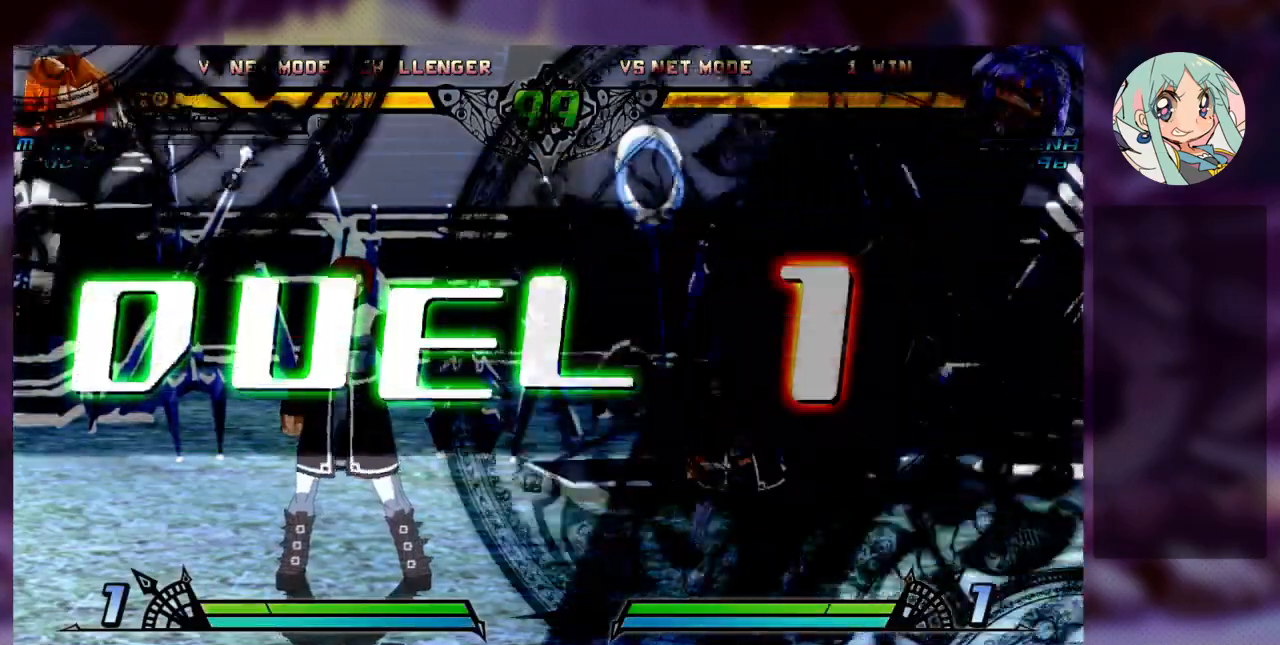
{"buttons": [], "left_stick": "center", "events": []}
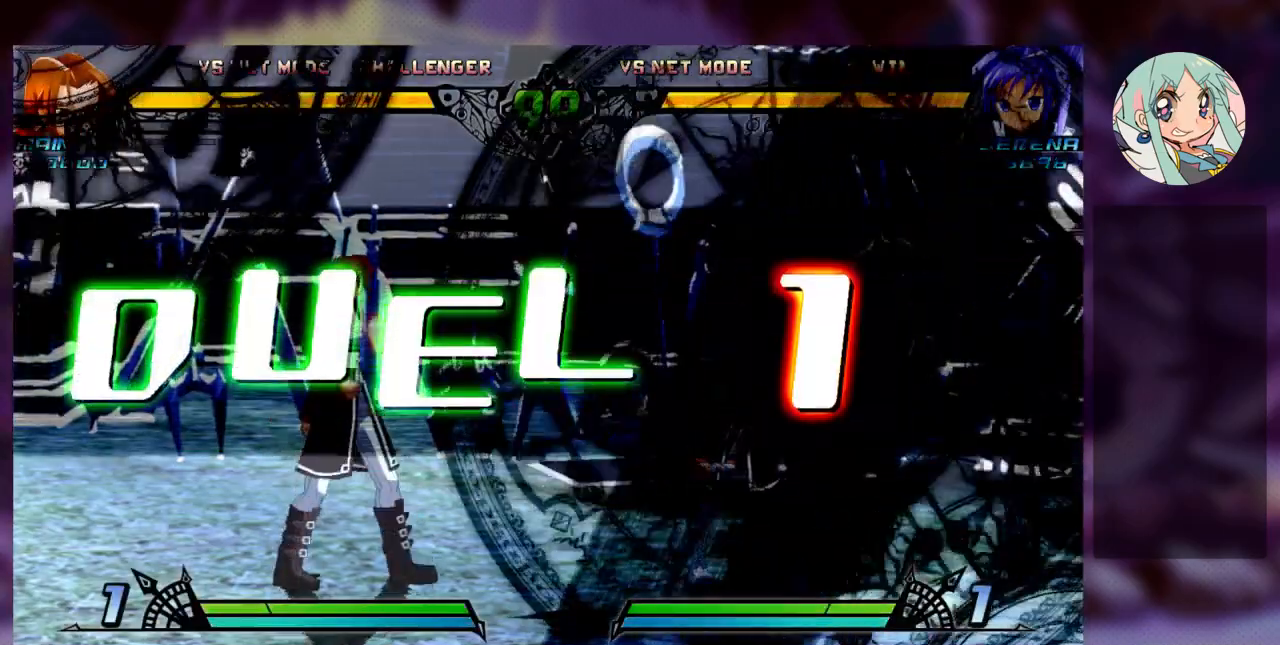
{"buttons": [], "left_stick": "center", "events": []}
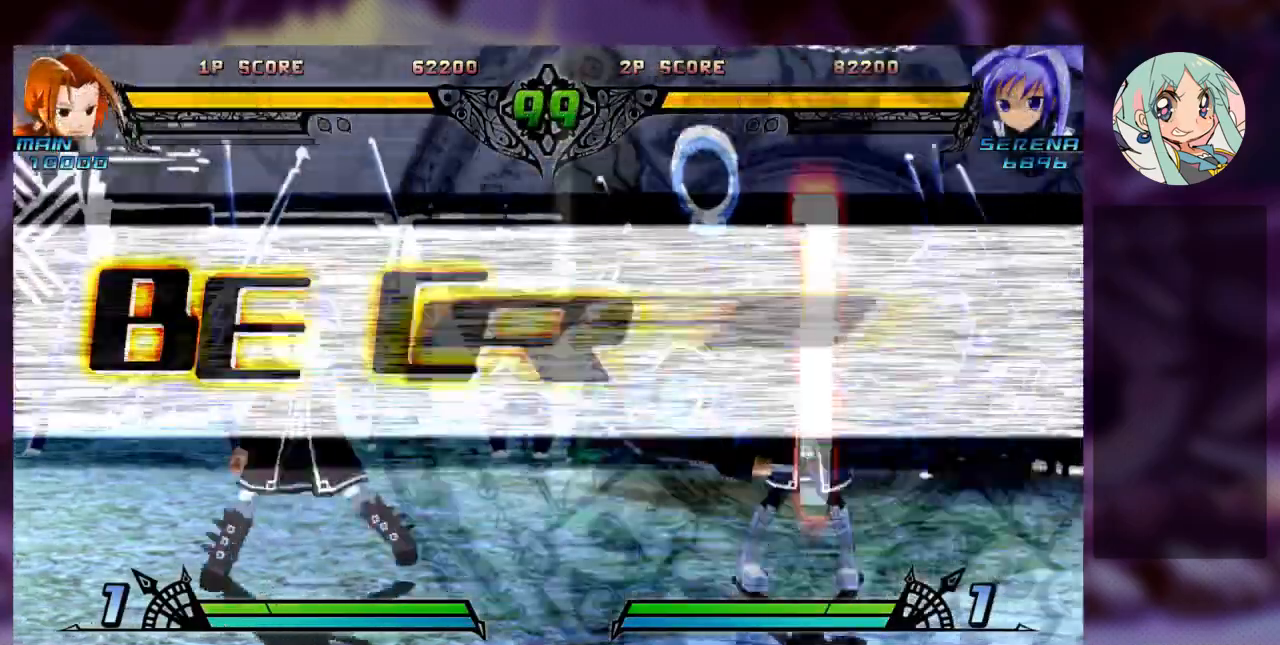
{"buttons": [], "left_stick": "right", "events": [[167, "left_stick", "right"]]}
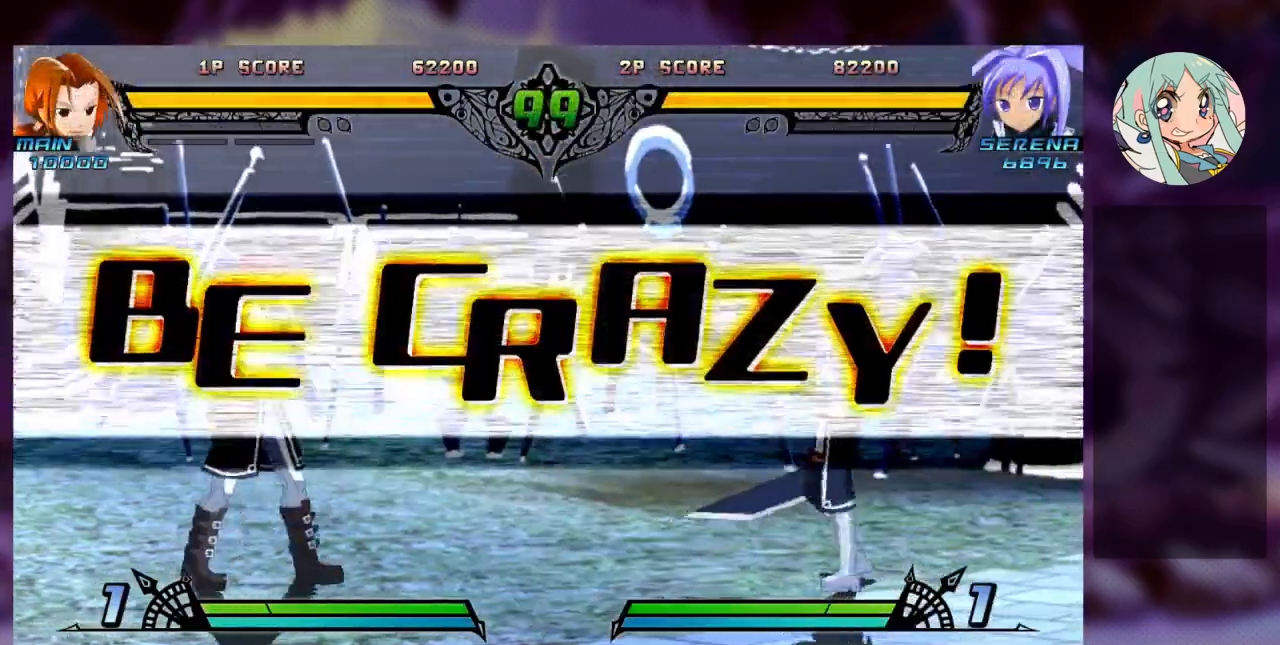
{"buttons": [], "left_stick": "left", "events": [[167, "left_stick", "center"], [267, "left_stick", "left"]]}
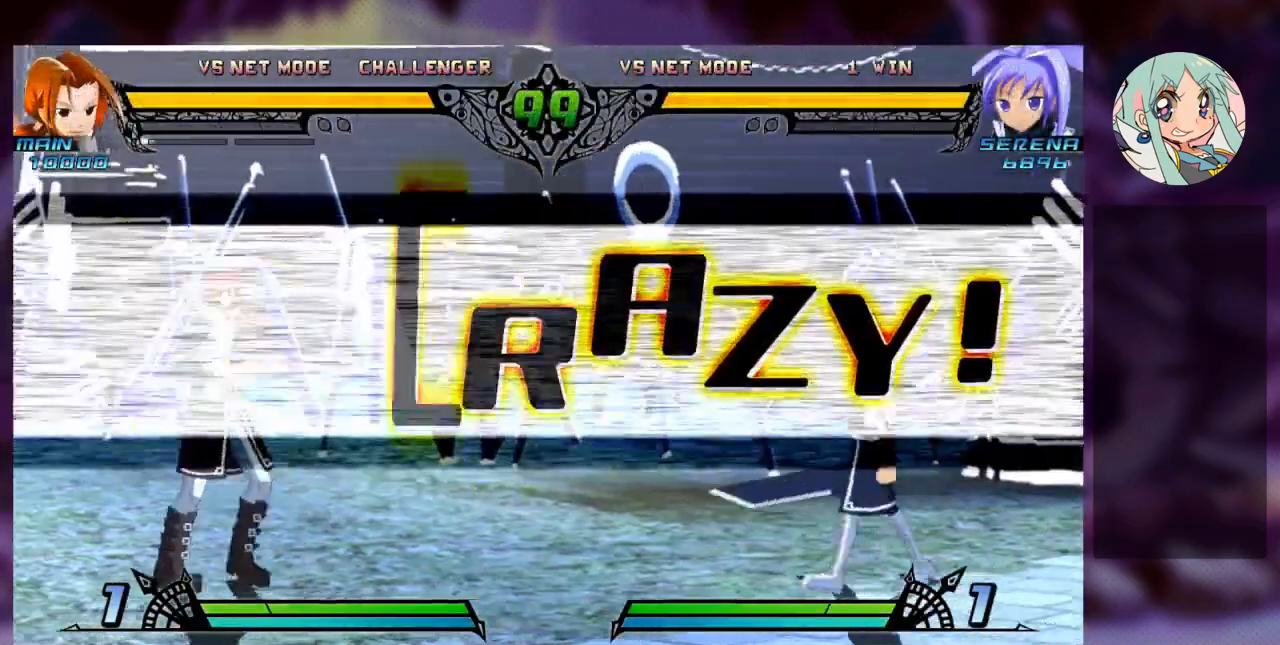
{"buttons": [], "left_stick": "center", "events": [[67, "left_stick", "up-left"], [367, "left_stick", "center"]]}